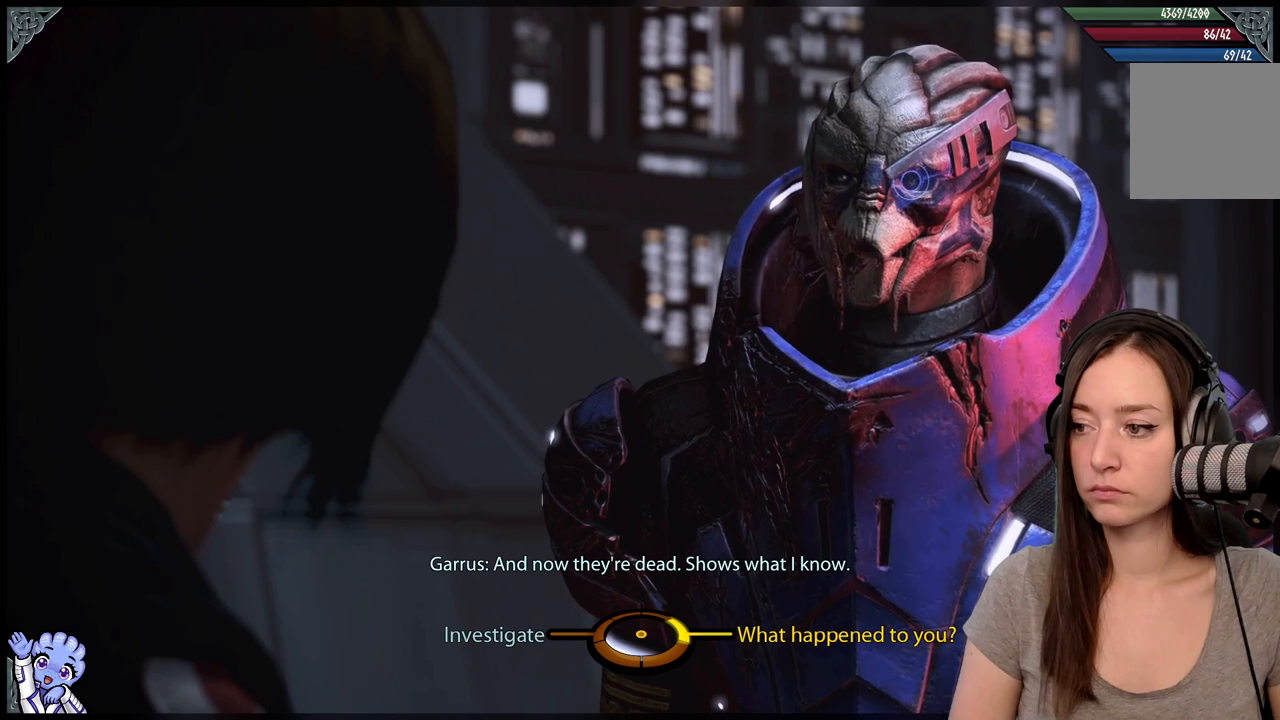
Gameplay with a controller (Xbox layout); each line is a JSON object with the inputs held at the frame after it. "events" lists button and stick changes between this image and that frame as [ms after this image, input, new state], when the widget could be followed in between. Not read: SHARE.
{"buttons": [], "left_stick": "left", "right_stick": "center", "events": [[233, "left_stick", "down-left"], [283, "left_stick", "left"]]}
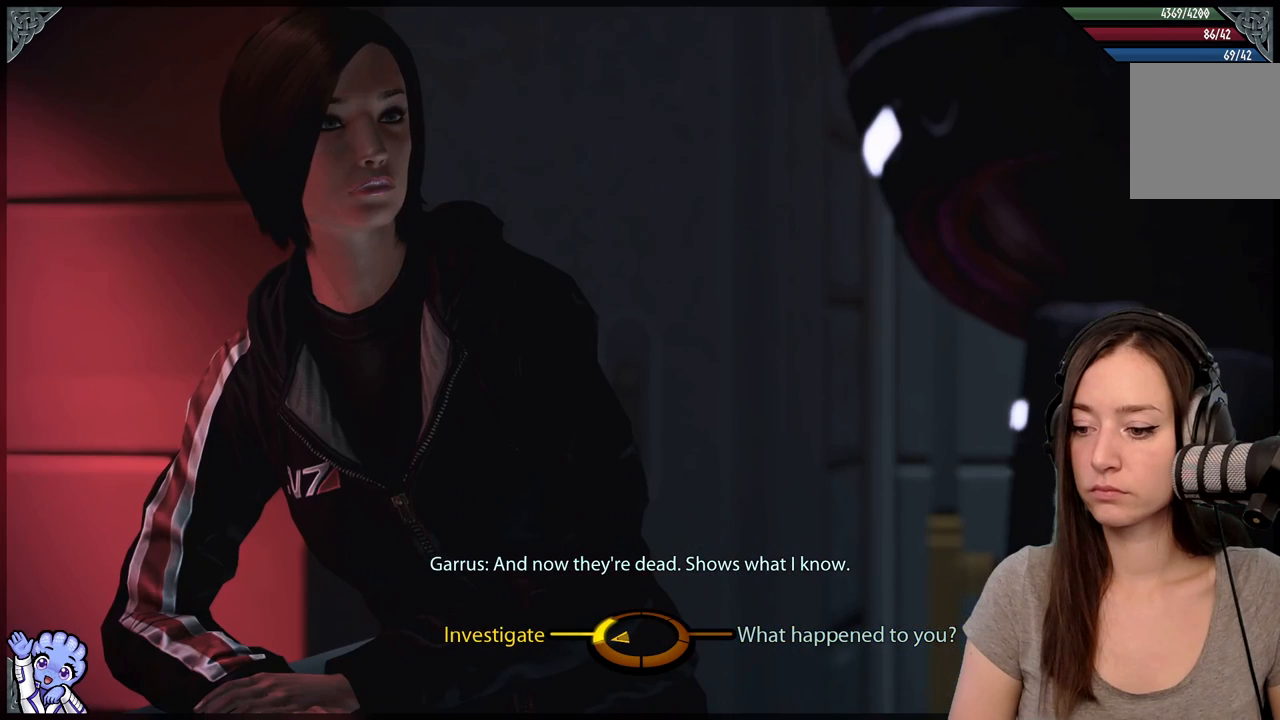
{"buttons": [], "left_stick": "left", "right_stick": "center", "events": [[283, "A", "down"], [383, "A", "up"]]}
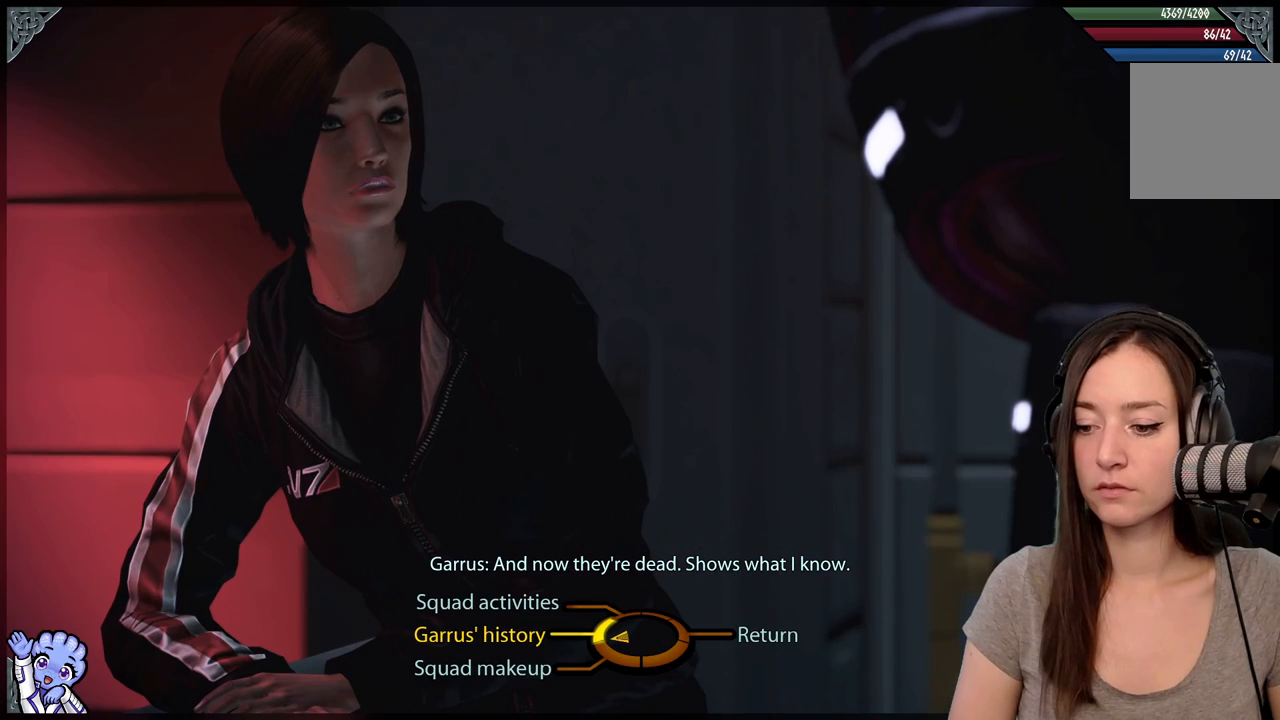
{"buttons": [], "left_stick": "left", "right_stick": "center", "events": []}
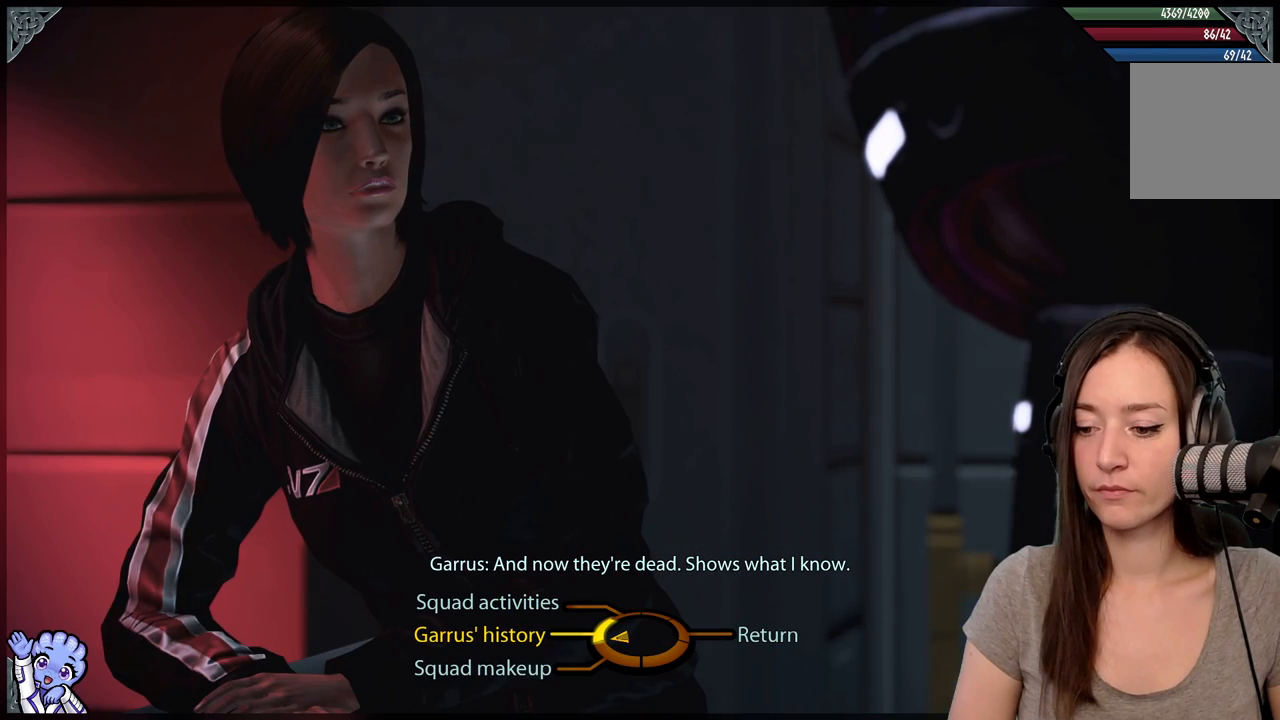
{"buttons": [], "left_stick": "left", "right_stick": "center", "events": []}
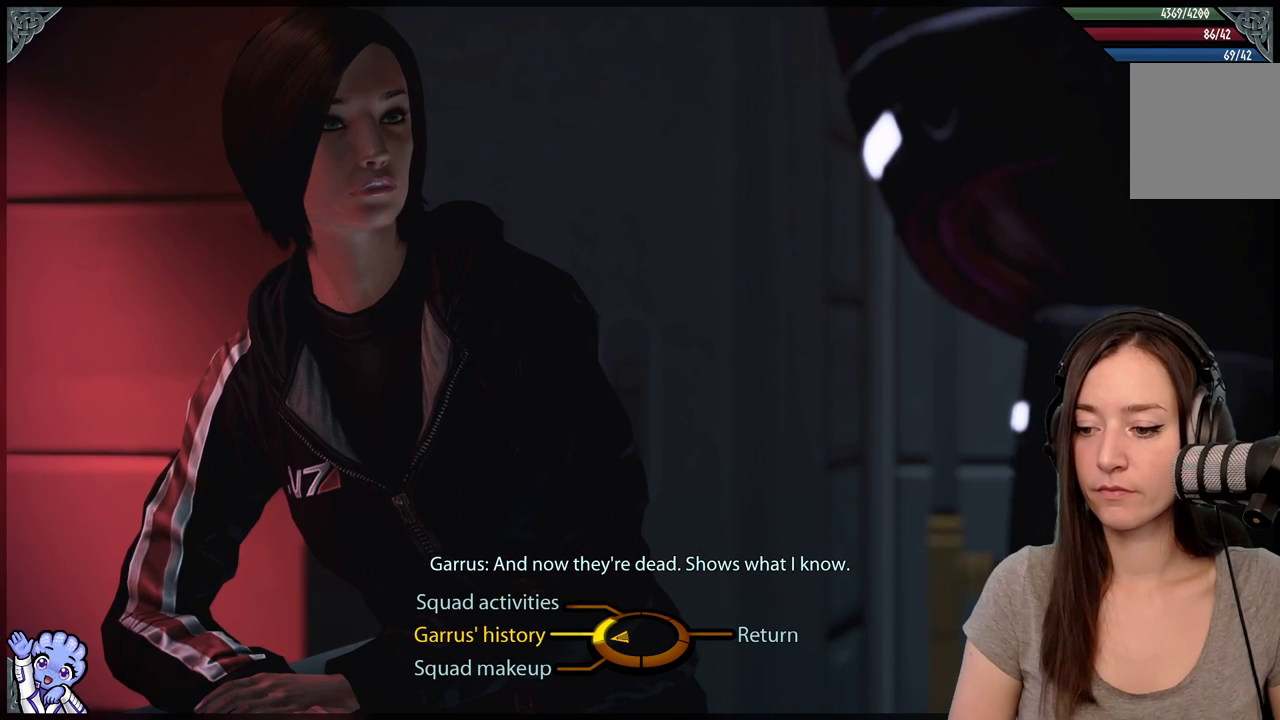
{"buttons": [], "left_stick": "left", "right_stick": "center", "events": []}
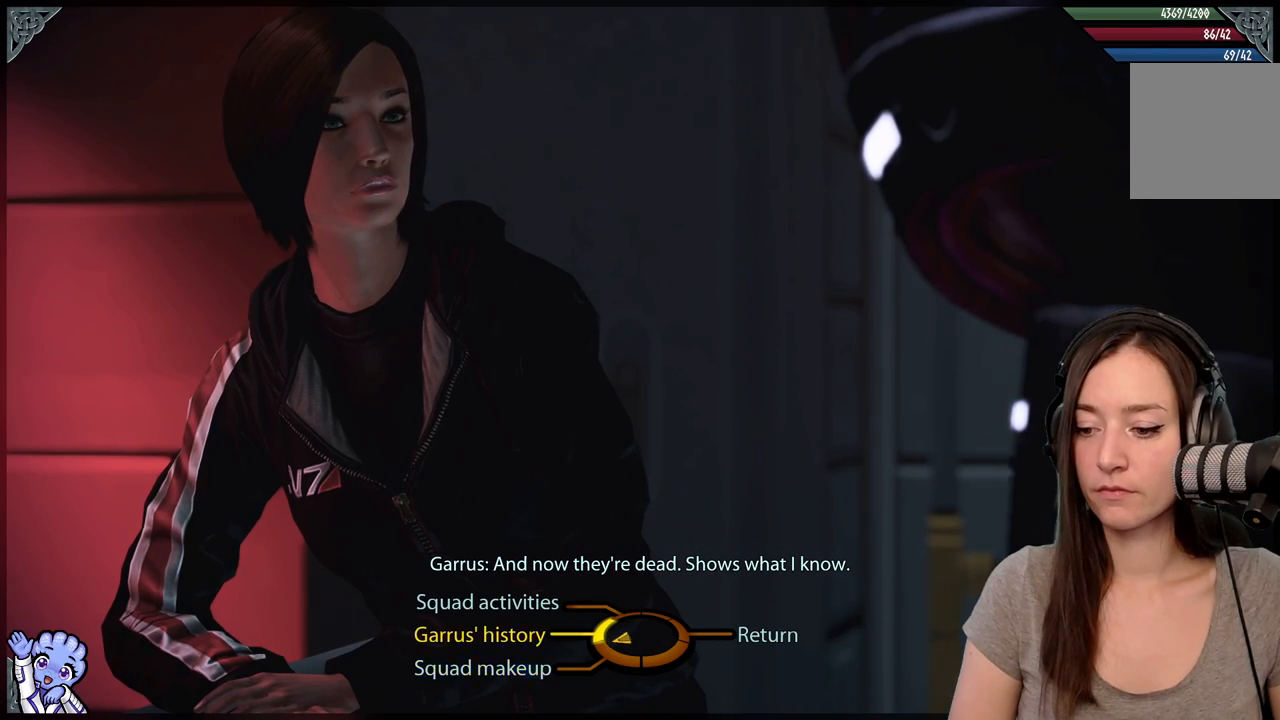
{"buttons": [], "left_stick": "down-left", "right_stick": "center", "events": [[33, "left_stick", "down-left"]]}
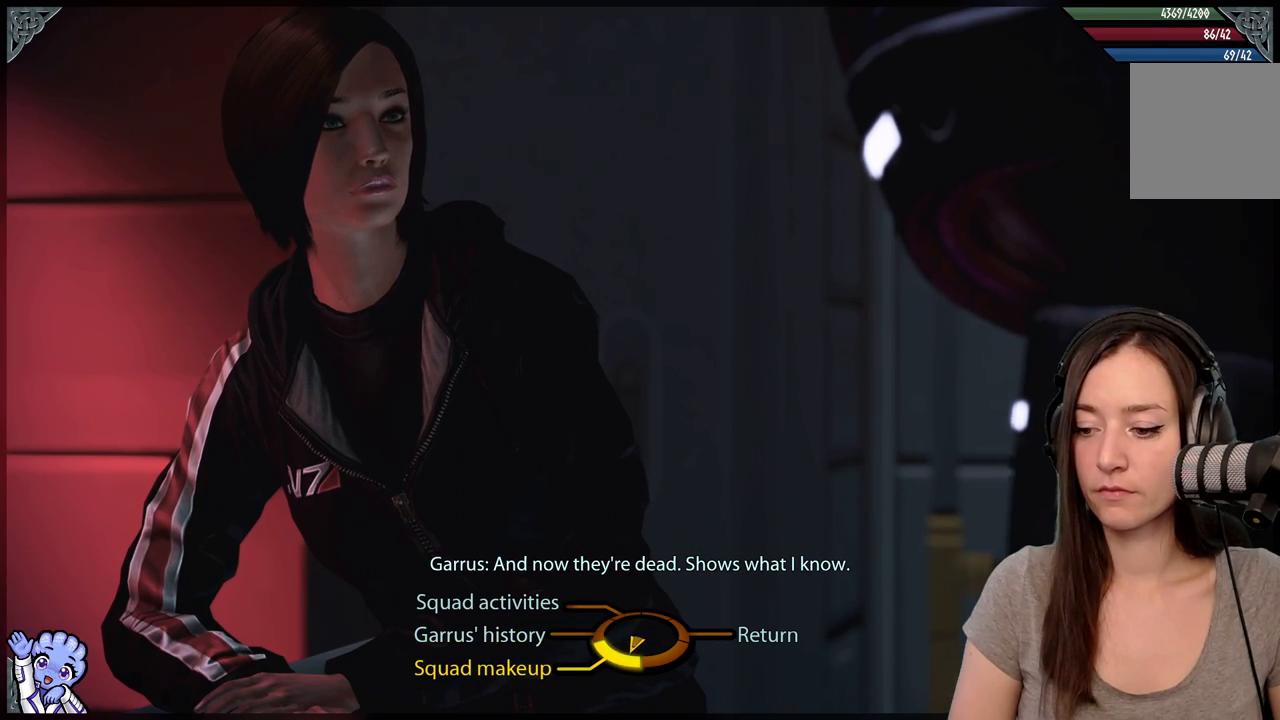
{"buttons": [], "left_stick": "down-left", "right_stick": "center", "events": [[300, "A", "down"], [350, "A", "up"]]}
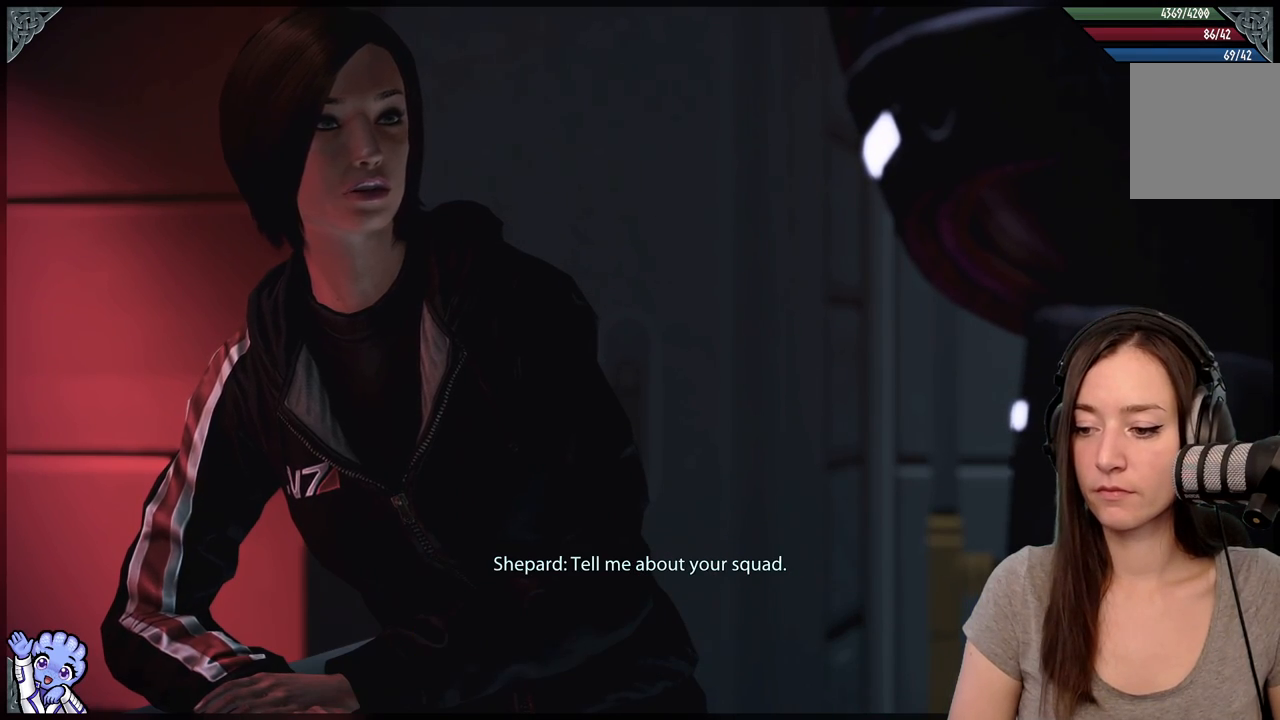
{"buttons": [], "left_stick": "center", "right_stick": "center", "events": [[100, "left_stick", "center"]]}